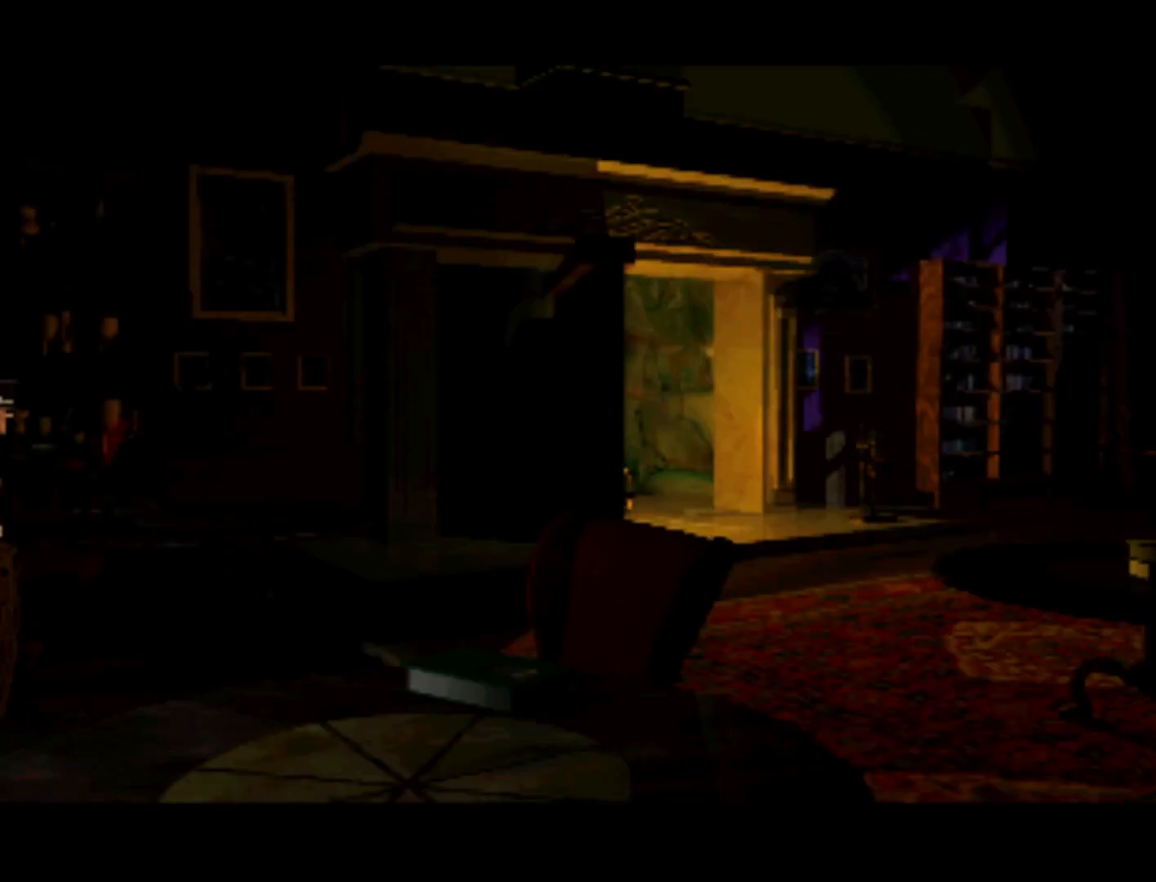
Gameplay with a controller (PlayStation layout); each line is a JSON object with the inputs held at the frame after it. "events" lists button and stick changes between this image and that frame as [ms after this image, input, new state], when the widget could be followed in between. Not read: L3 R3 right_stick.
{"buttons": ["DPAD_LEFT"], "left_stick": "center", "events": [[300, "DPAD_LEFT", "down"]]}
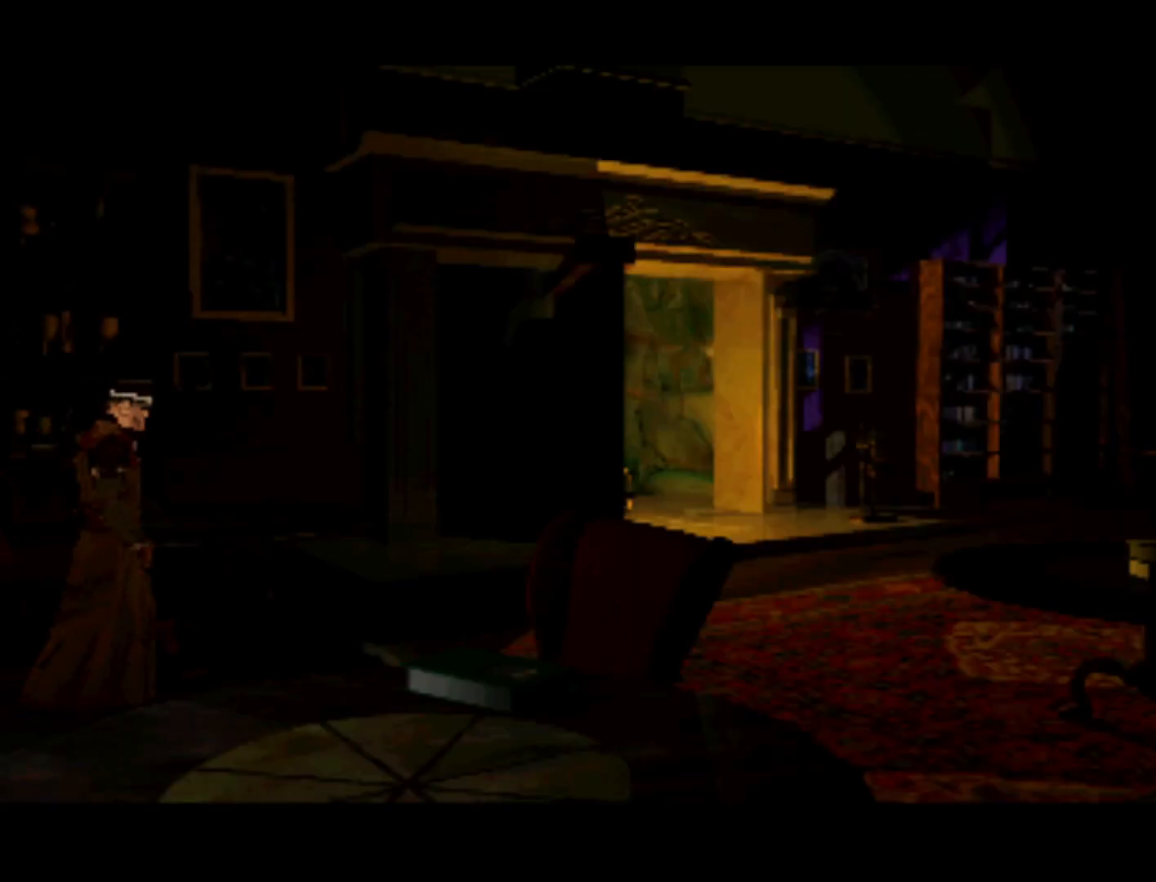
{"buttons": [], "left_stick": "center", "events": [[100, "DPAD_LEFT", "up"]]}
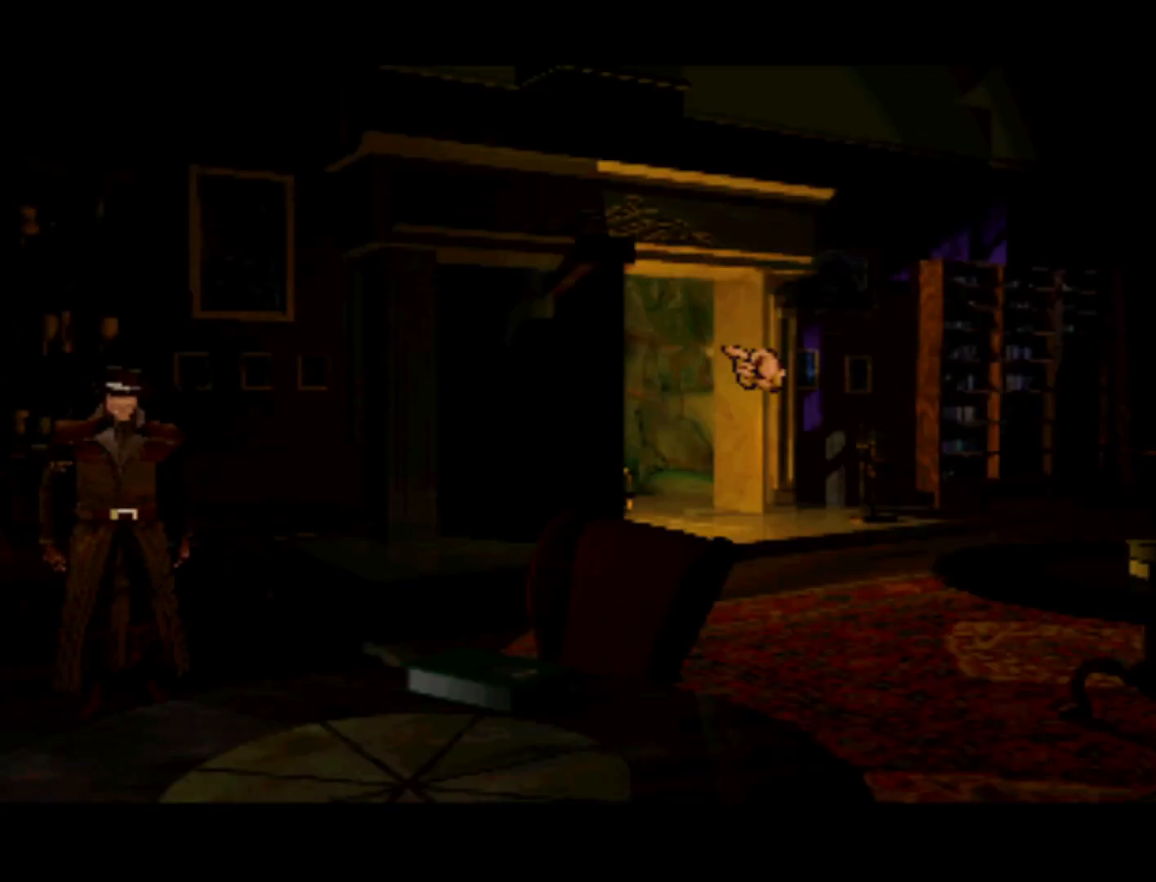
{"buttons": ["SQUARE"], "left_stick": "center", "events": [[200, "DPAD_LEFT", "down"], [333, "DPAD_DOWN", "down"], [367, "DPAD_DOWN", "up"], [367, "DPAD_LEFT", "up"], [500, "SQUARE", "down"]]}
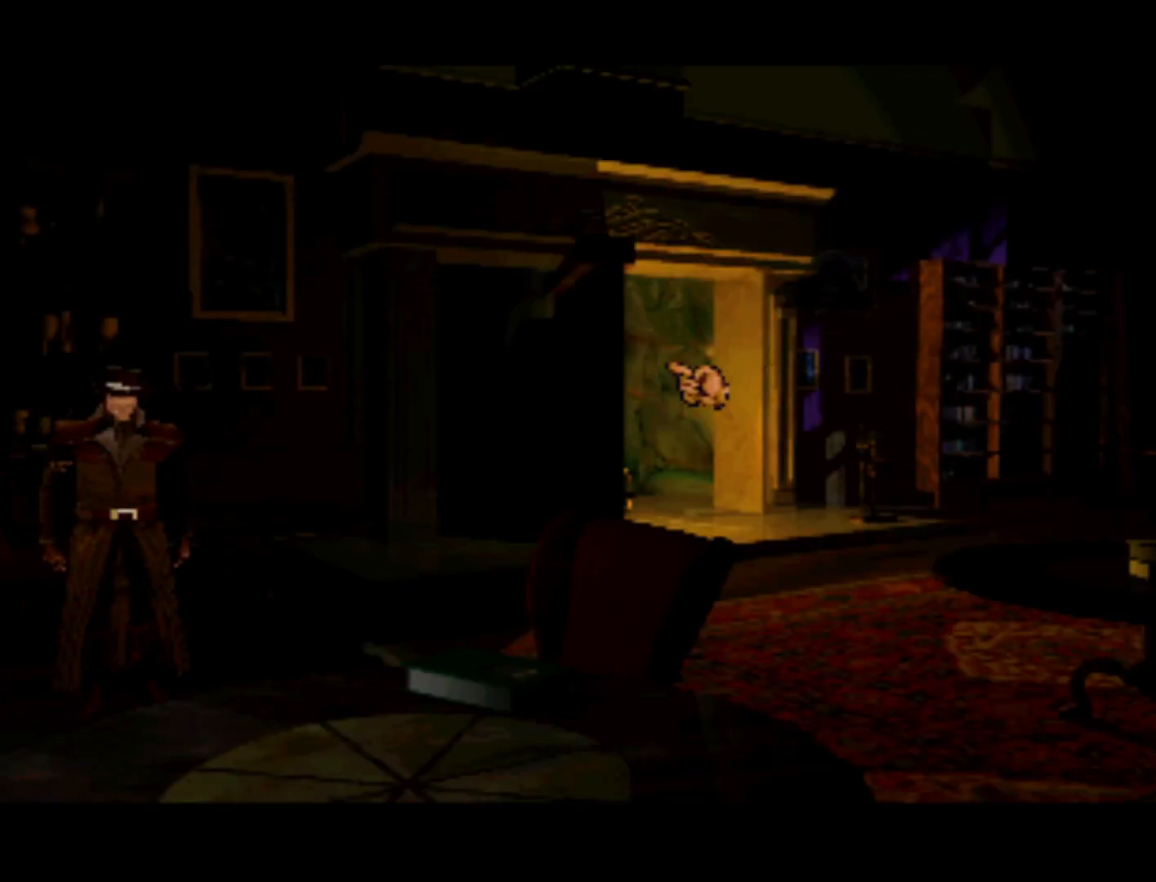
{"buttons": [], "left_stick": "center", "events": [[133, "SQUARE", "up"], [233, "SQUARE", "down"], [300, "SQUARE", "up"]]}
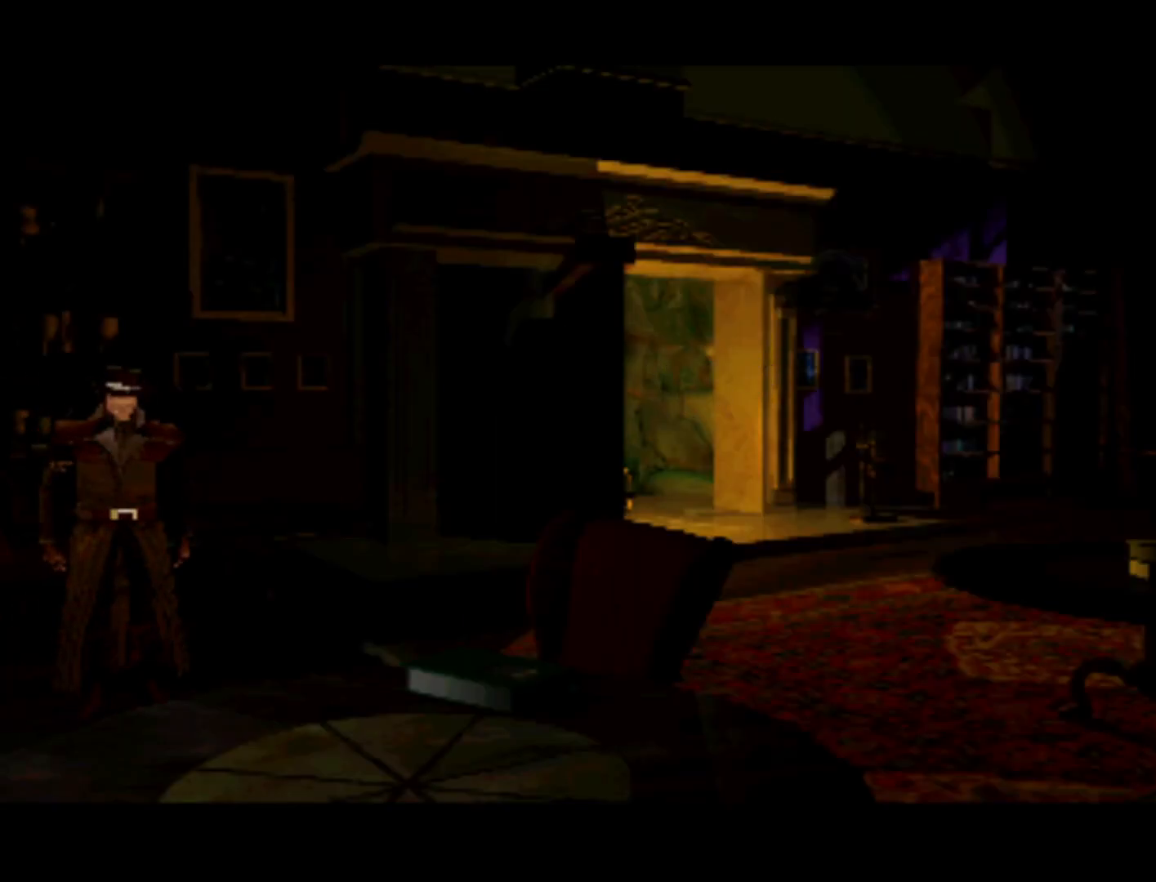
{"buttons": [], "left_stick": "center", "events": []}
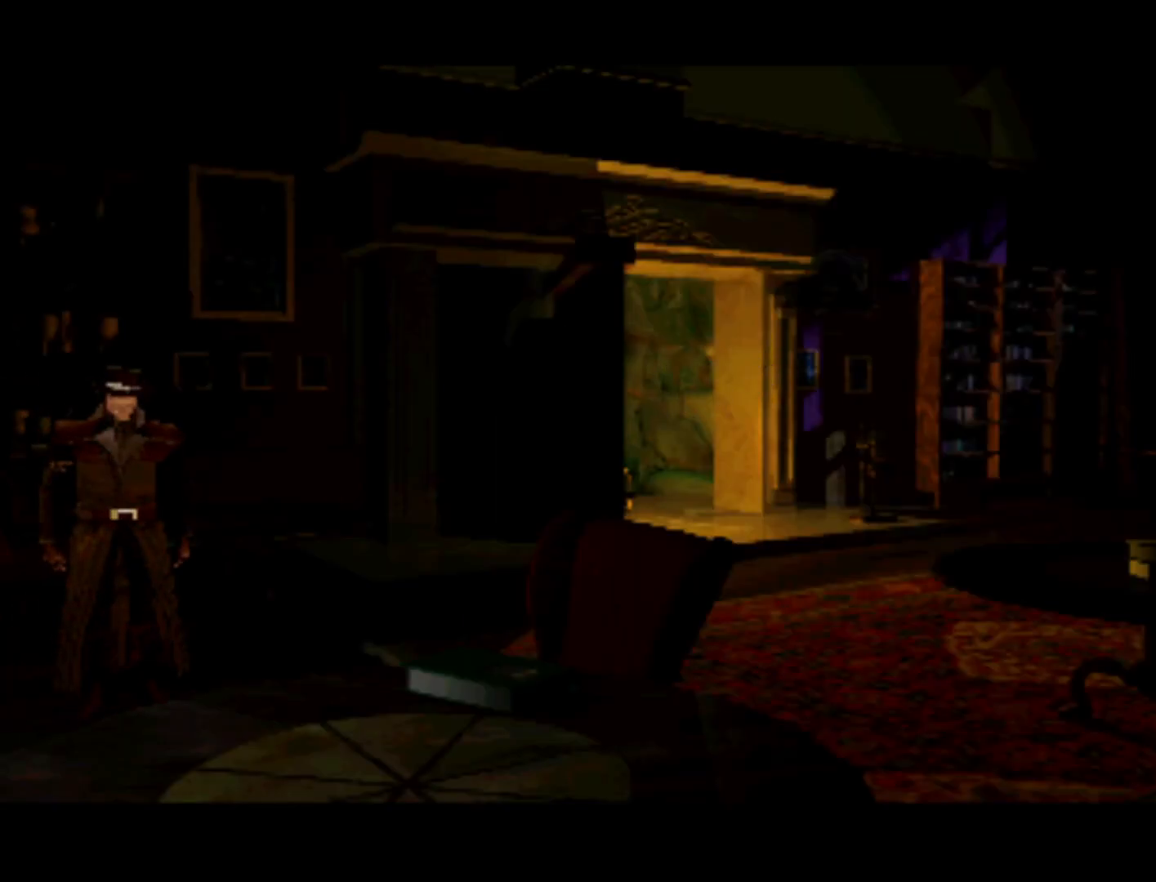
{"buttons": [], "left_stick": "center", "events": [[200, "DPAD_DOWN", "down"], [200, "DPAD_LEFT", "down"], [400, "DPAD_DOWN", "up"], [433, "DPAD_LEFT", "up"]]}
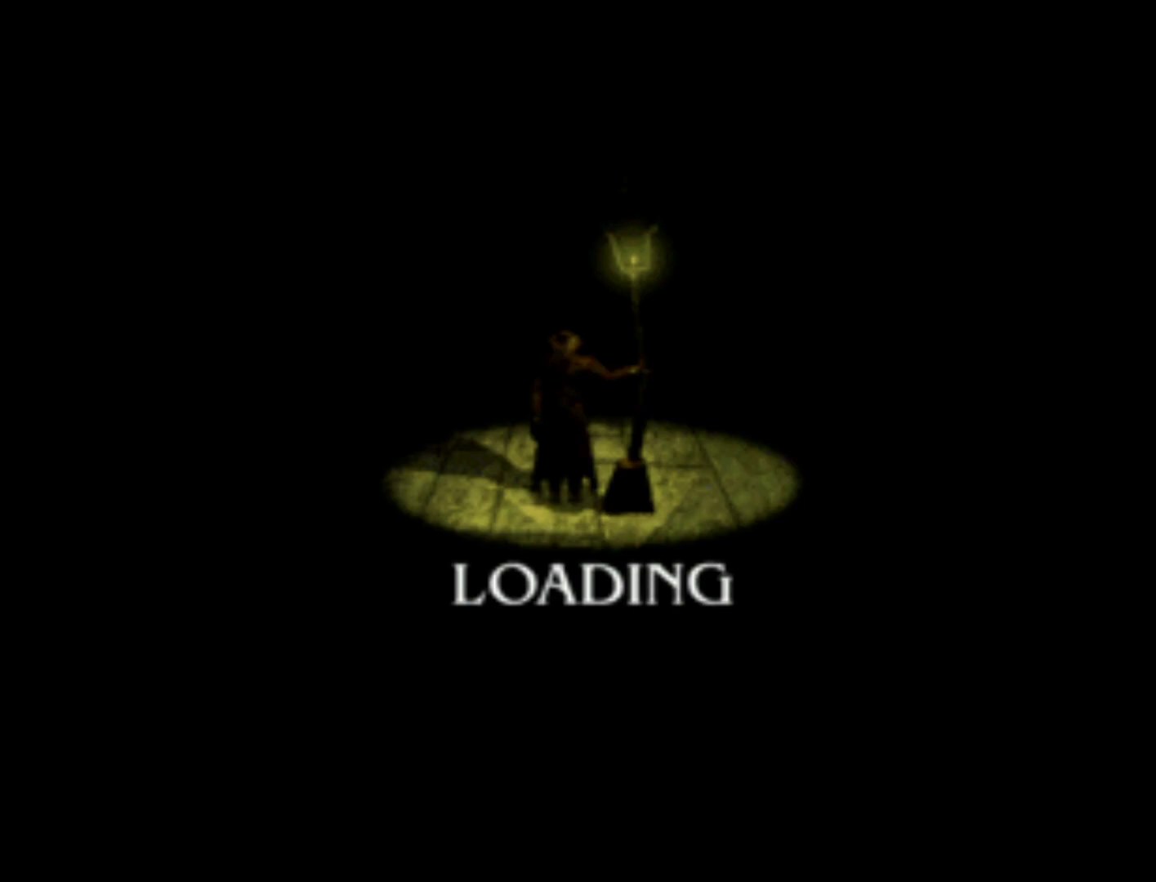
{"buttons": [], "left_stick": "center", "events": [[167, "DPAD_DOWN", "down"], [167, "DPAD_LEFT", "down"], [333, "DPAD_DOWN", "up"], [400, "DPAD_LEFT", "up"]]}
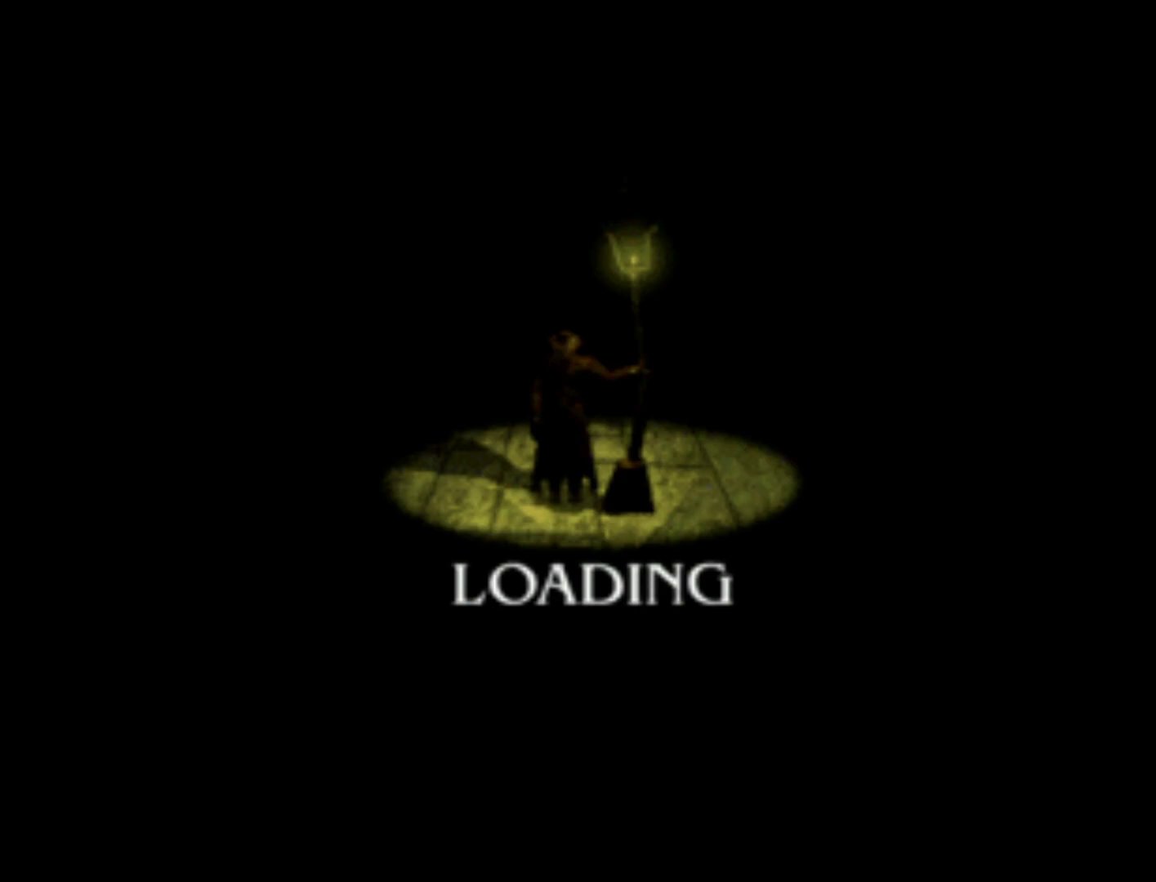
{"buttons": [], "left_stick": "center", "events": [[167, "DPAD_LEFT", "down"], [200, "DPAD_DOWN", "down"], [300, "DPAD_DOWN", "up"], [400, "DPAD_LEFT", "up"]]}
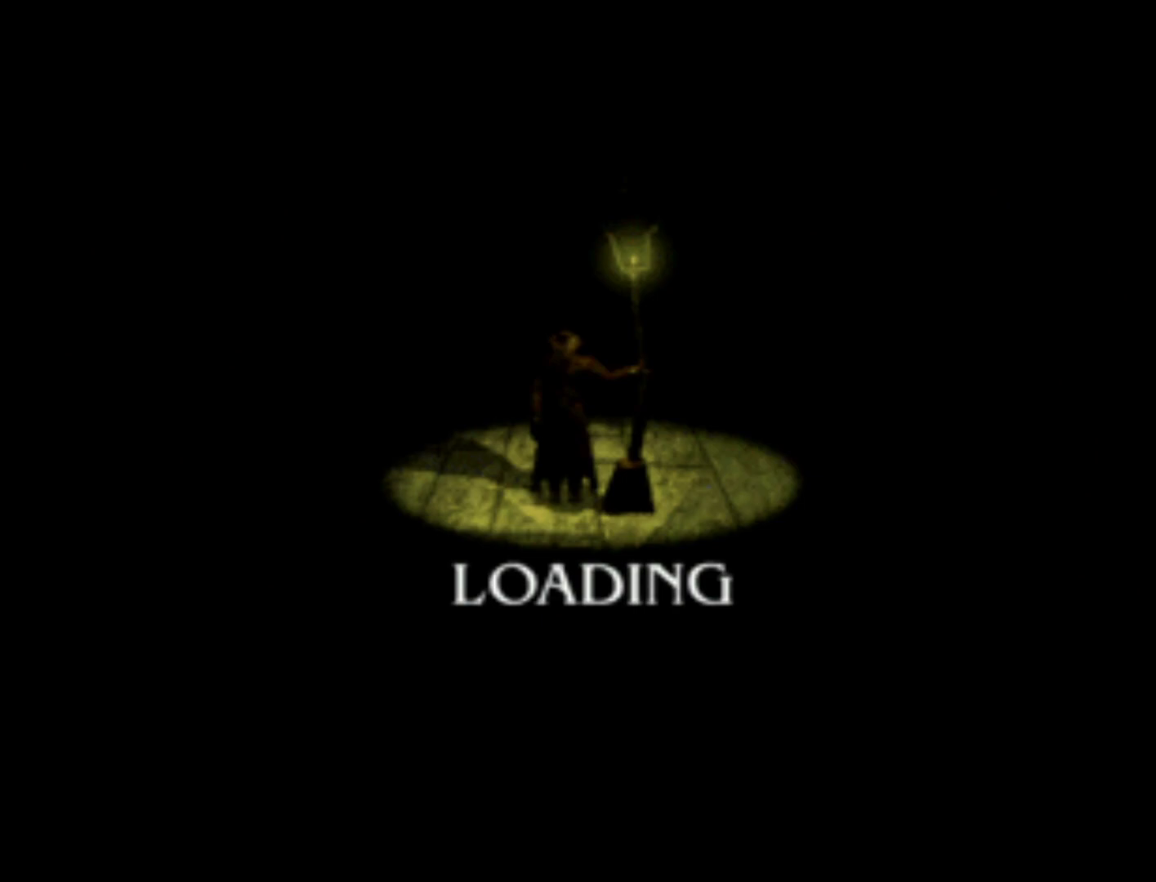
{"buttons": [], "left_stick": "center", "events": [[167, "DPAD_LEFT", "down"], [467, "DPAD_LEFT", "up"]]}
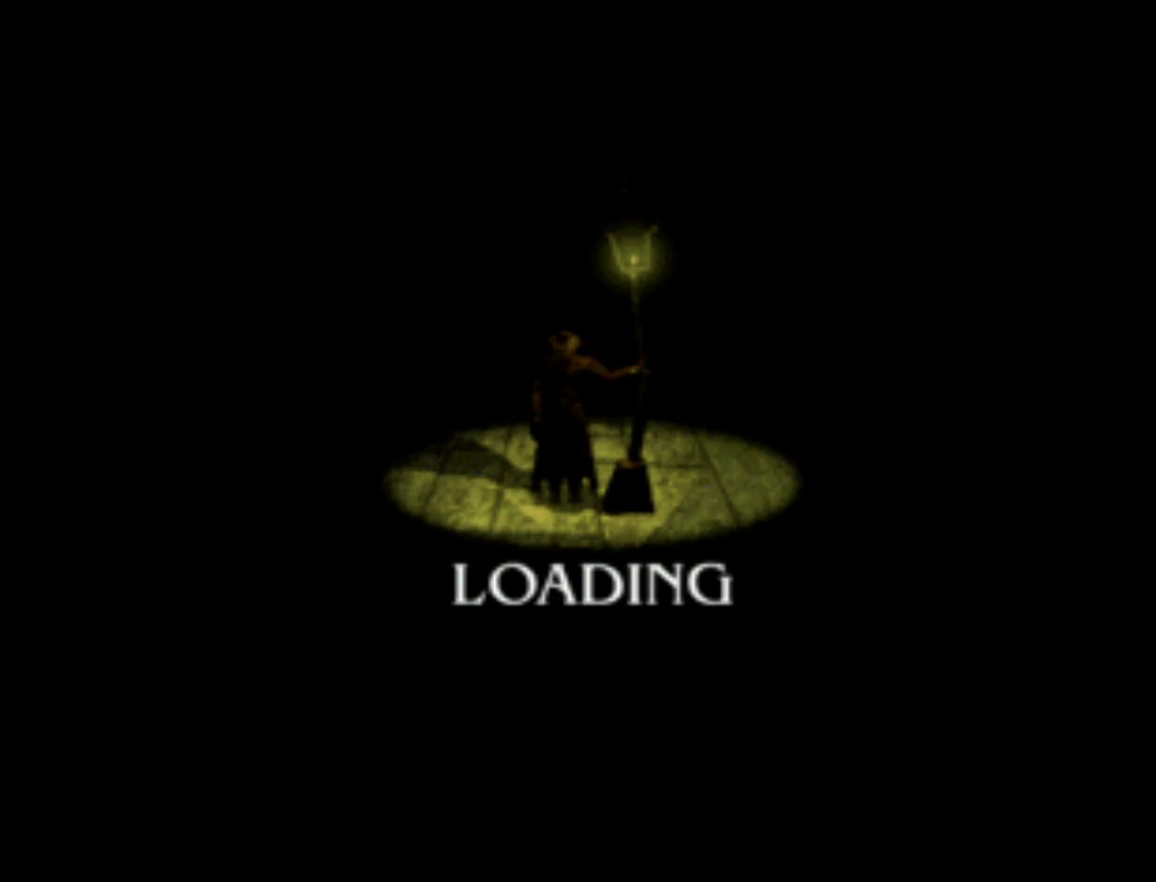
{"buttons": [], "left_stick": "center", "events": [[200, "DPAD_LEFT", "down"], [267, "DPAD_DOWN", "down"], [400, "DPAD_DOWN", "up"], [467, "DPAD_LEFT", "up"]]}
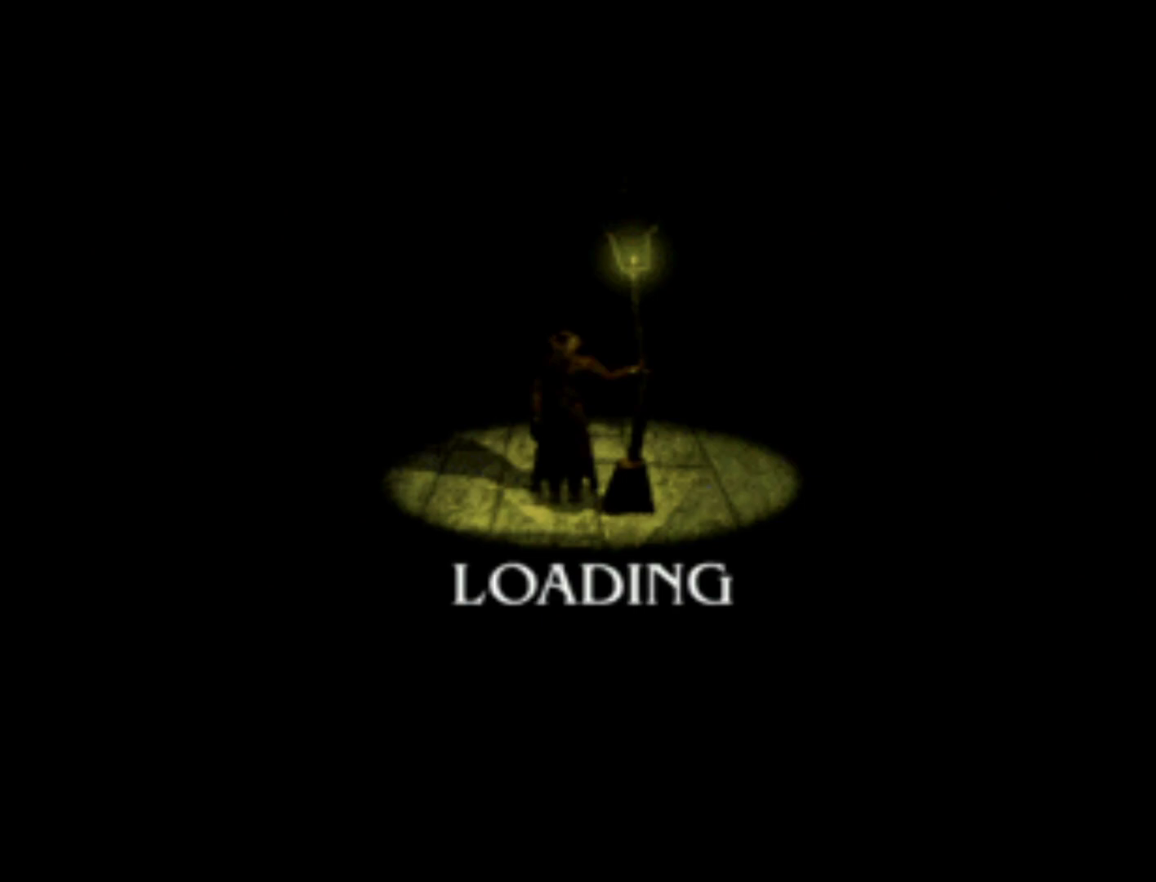
{"buttons": [], "left_stick": "center", "events": [[233, "DPAD_LEFT", "down"], [500, "DPAD_LEFT", "up"]]}
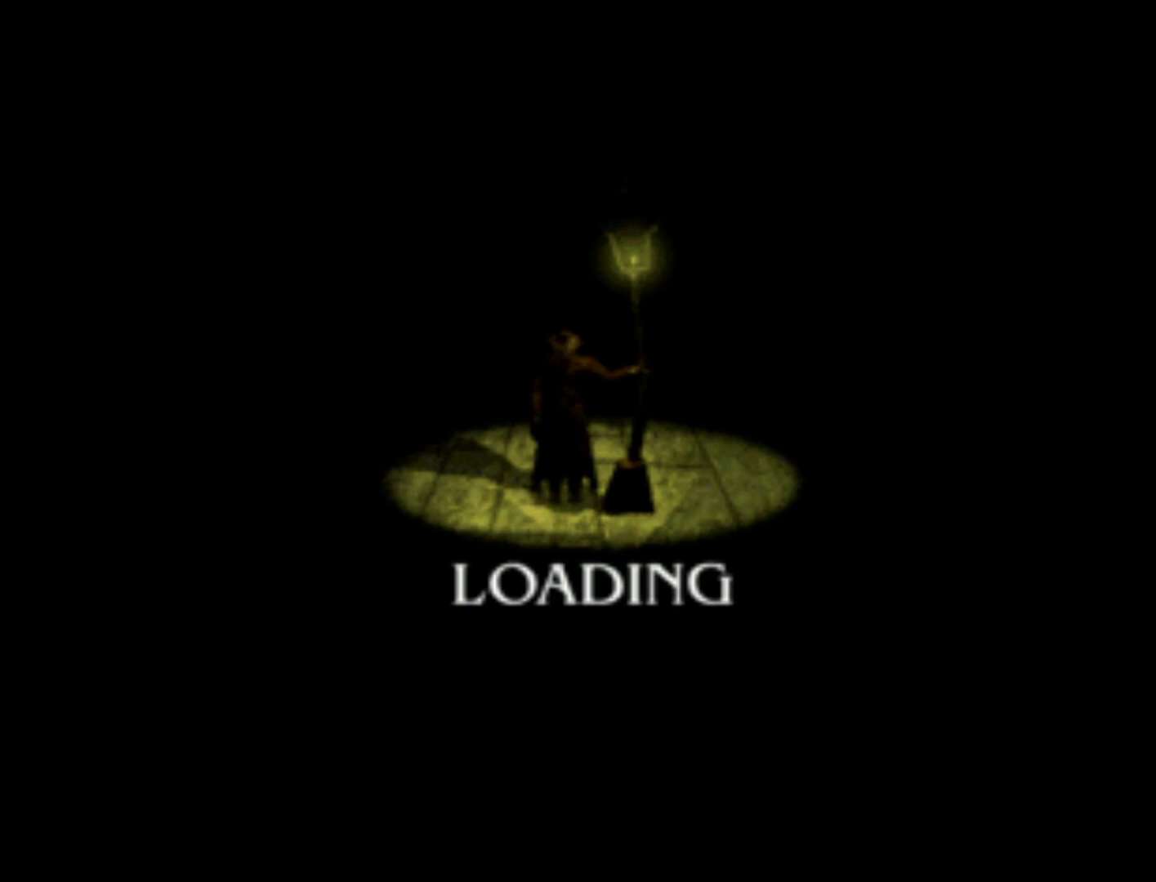
{"buttons": ["DPAD_LEFT"], "left_stick": "center", "events": [[300, "DPAD_LEFT", "down"]]}
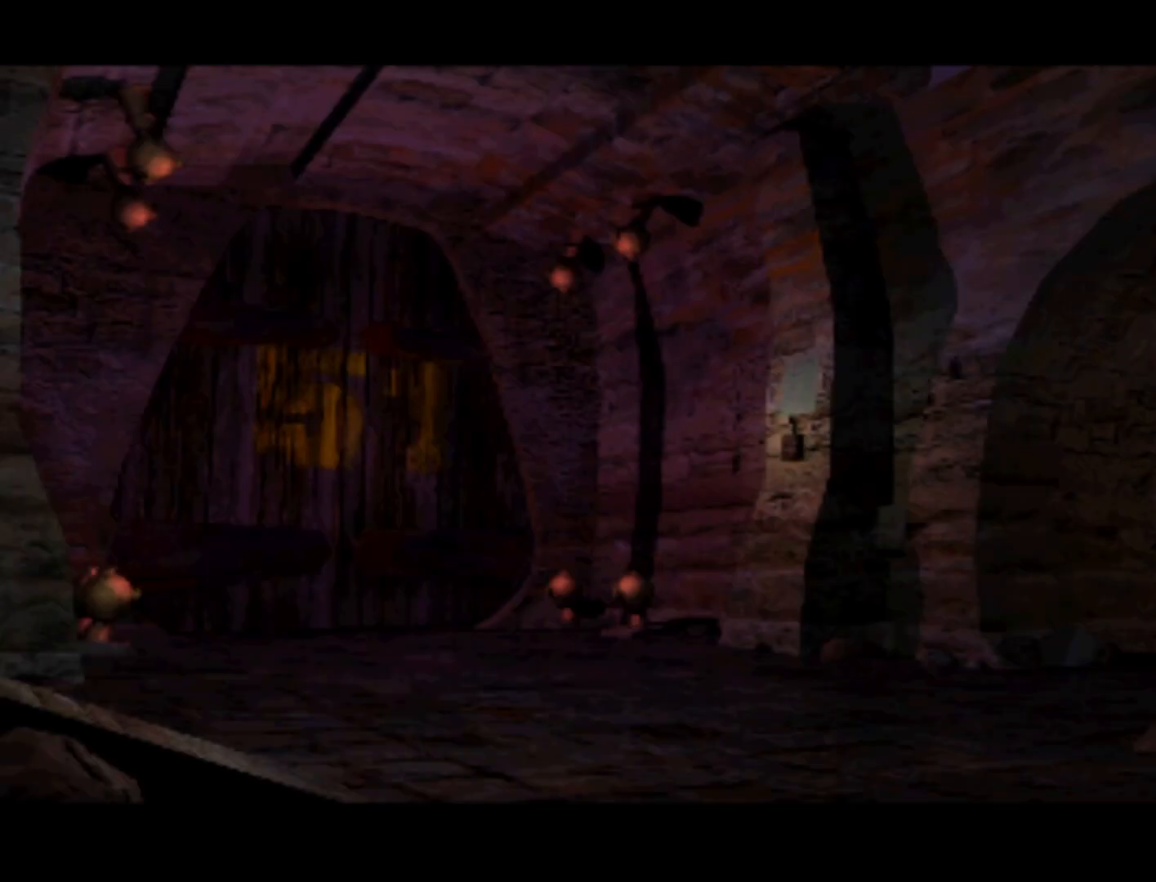
{"buttons": ["DPAD_LEFT"], "left_stick": "center", "events": [[267, "DPAD_LEFT", "up"], [500, "DPAD_LEFT", "down"]]}
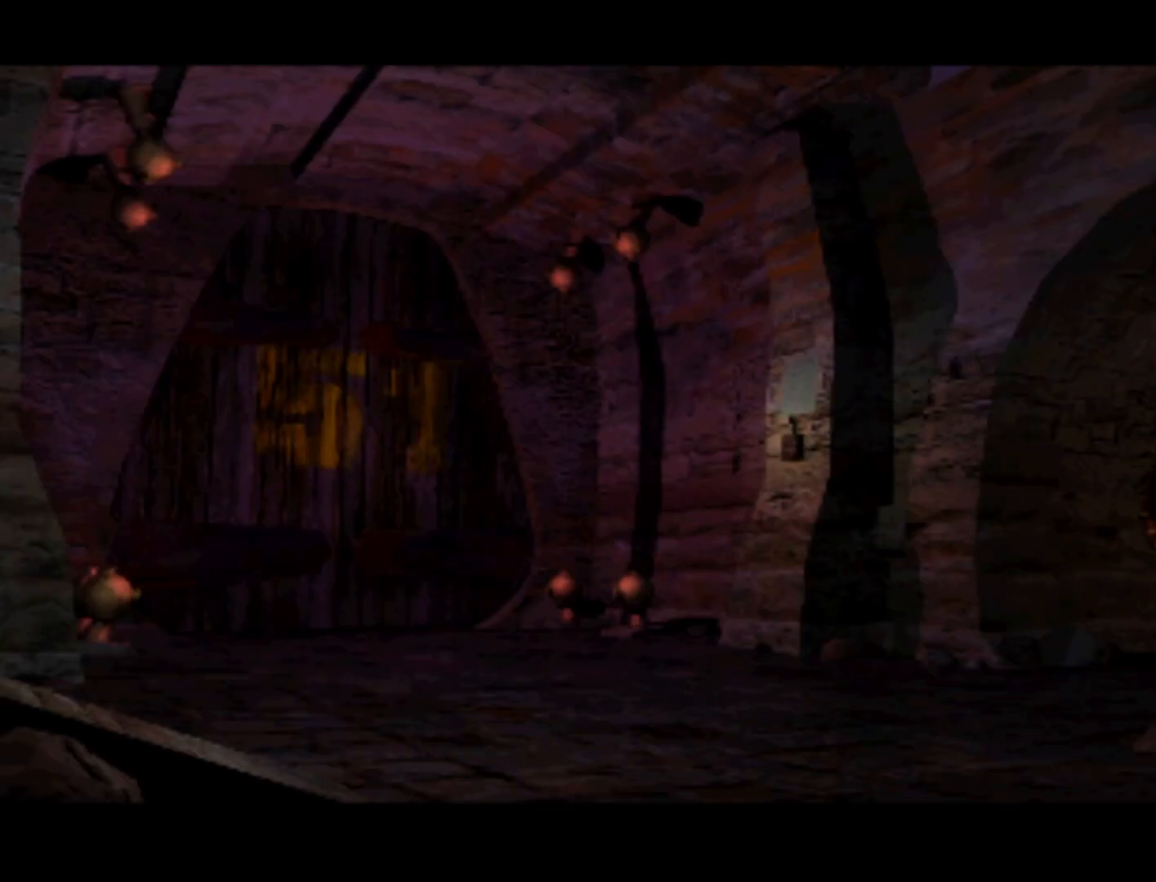
{"buttons": ["DPAD_LEFT"], "left_stick": "center", "events": []}
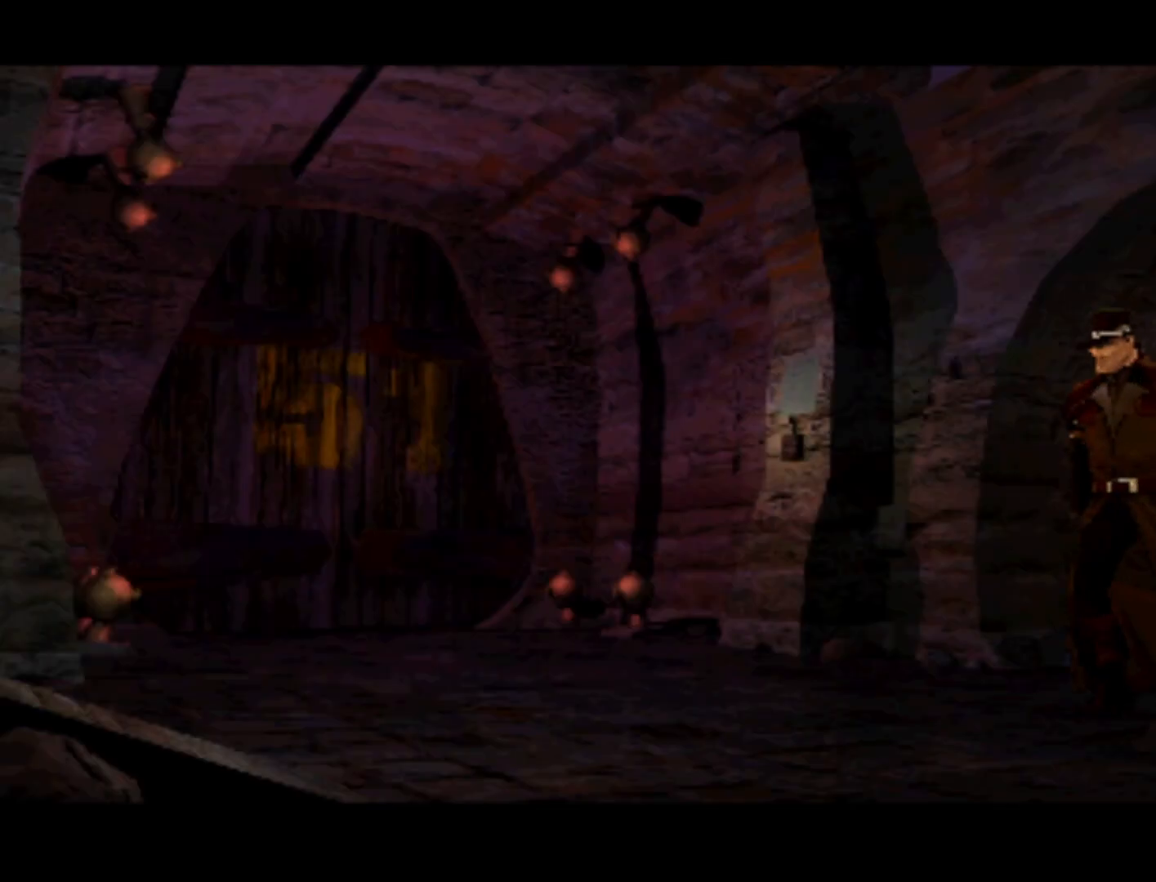
{"buttons": [], "left_stick": "center", "events": [[333, "DPAD_LEFT", "up"]]}
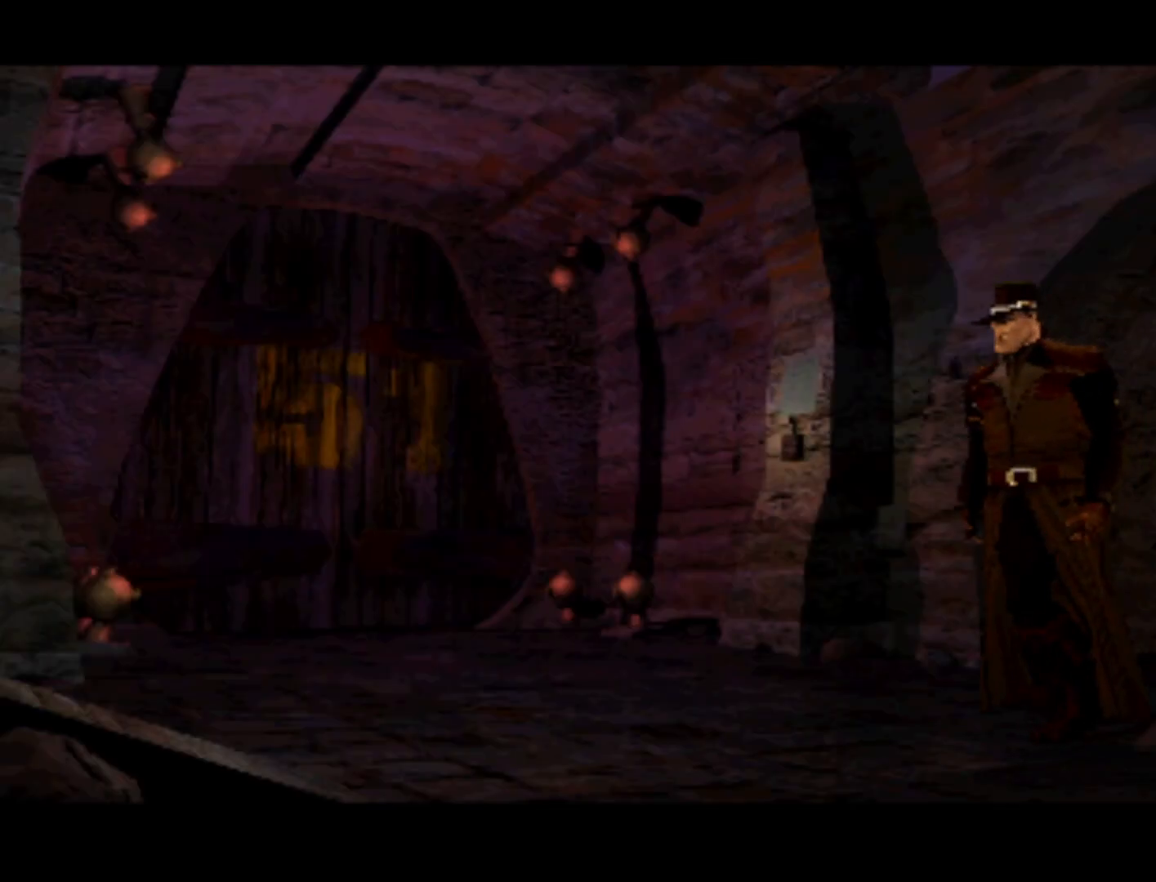
{"buttons": ["DPAD_LEFT"], "left_stick": "center", "events": [[33, "DPAD_LEFT", "down"]]}
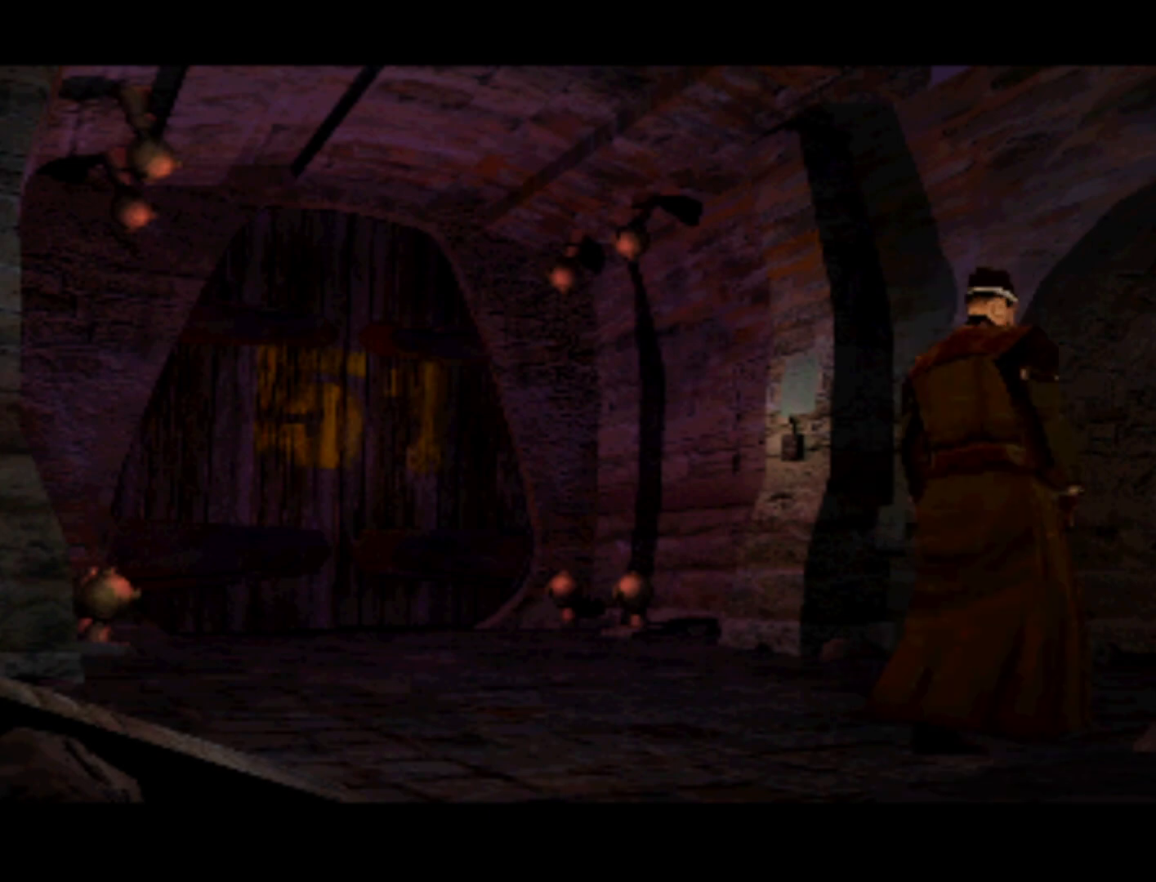
{"buttons": ["DPAD_LEFT"], "left_stick": "center", "events": [[33, "DPAD_LEFT", "up"], [200, "DPAD_LEFT", "down"]]}
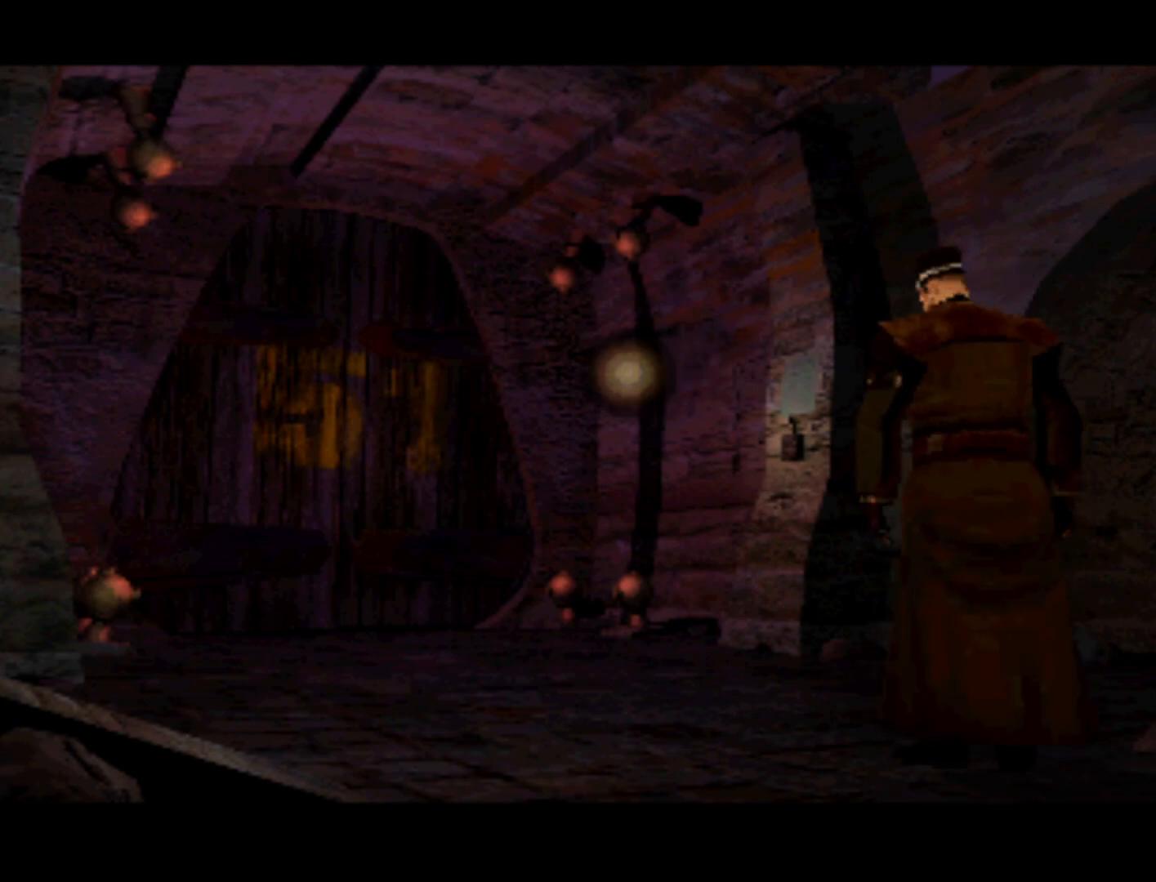
{"buttons": ["DPAD_DOWN"], "left_stick": "center", "events": [[100, "DPAD_LEFT", "up"], [233, "DPAD_LEFT", "down"], [400, "DPAD_DOWN", "down"], [500, "DPAD_LEFT", "up"]]}
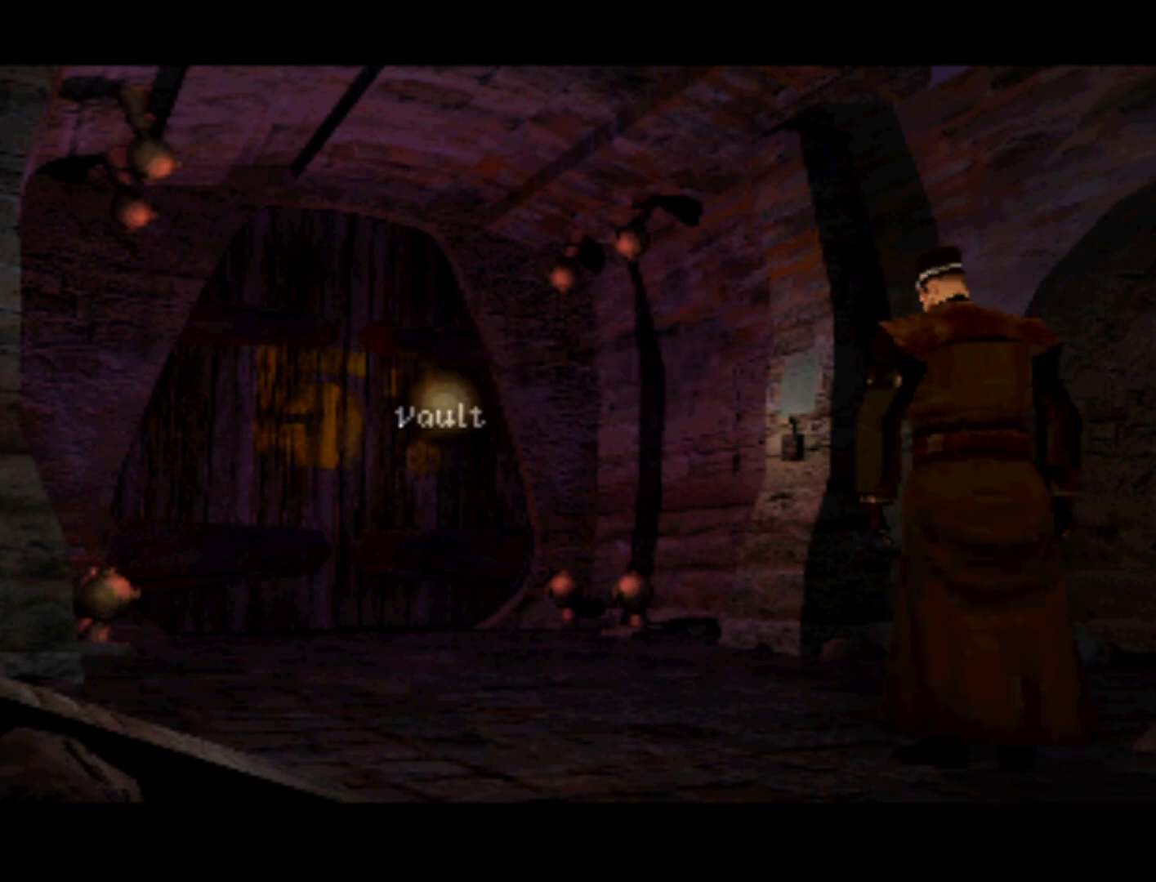
{"buttons": [], "left_stick": "center", "events": [[33, "DPAD_DOWN", "up"], [67, "SQUARE", "down"], [200, "SQUARE", "up"], [300, "SQUARE", "down"], [400, "SQUARE", "up"]]}
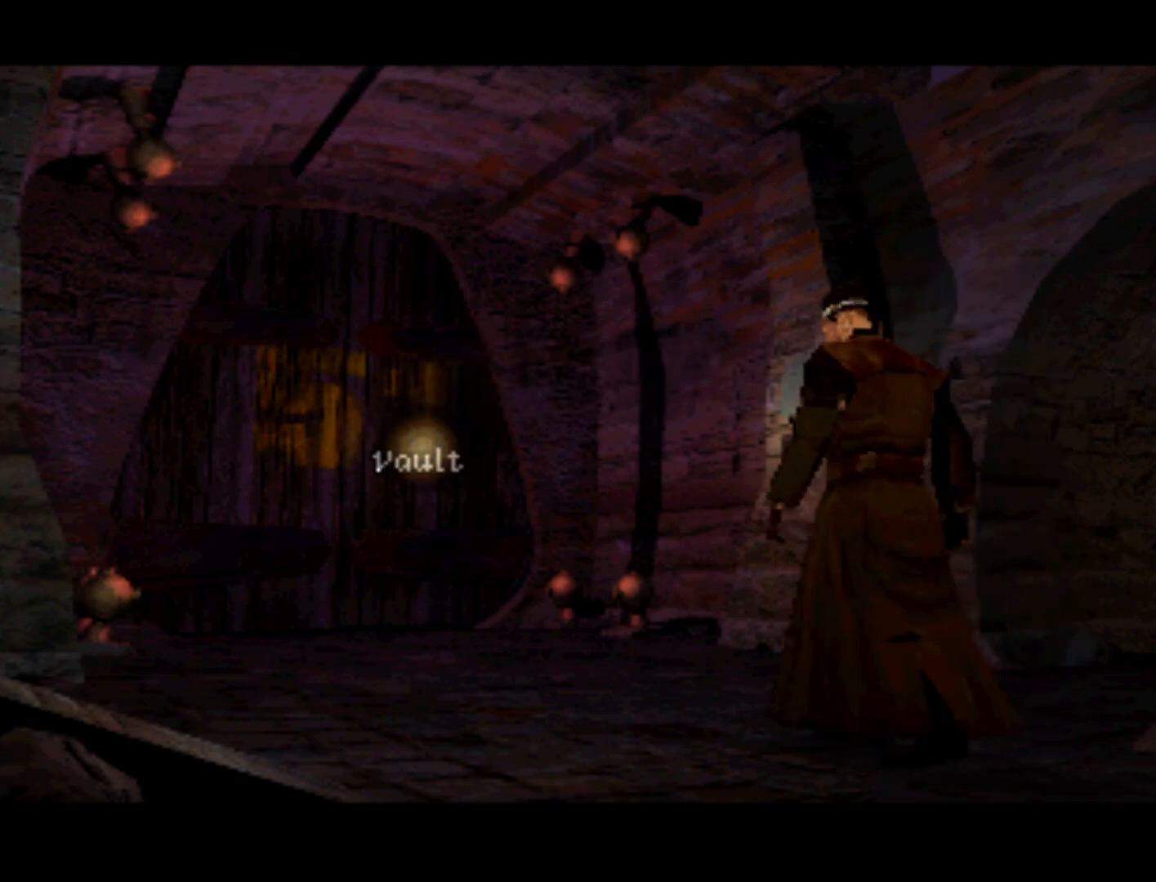
{"buttons": ["SQUARE"], "left_stick": "center", "events": [[33, "SQUARE", "down"], [67, "DPAD_LEFT", "down"], [133, "SQUARE", "up"], [233, "DPAD_LEFT", "up"], [233, "SQUARE", "down"], [400, "SQUARE", "up"], [500, "SQUARE", "down"]]}
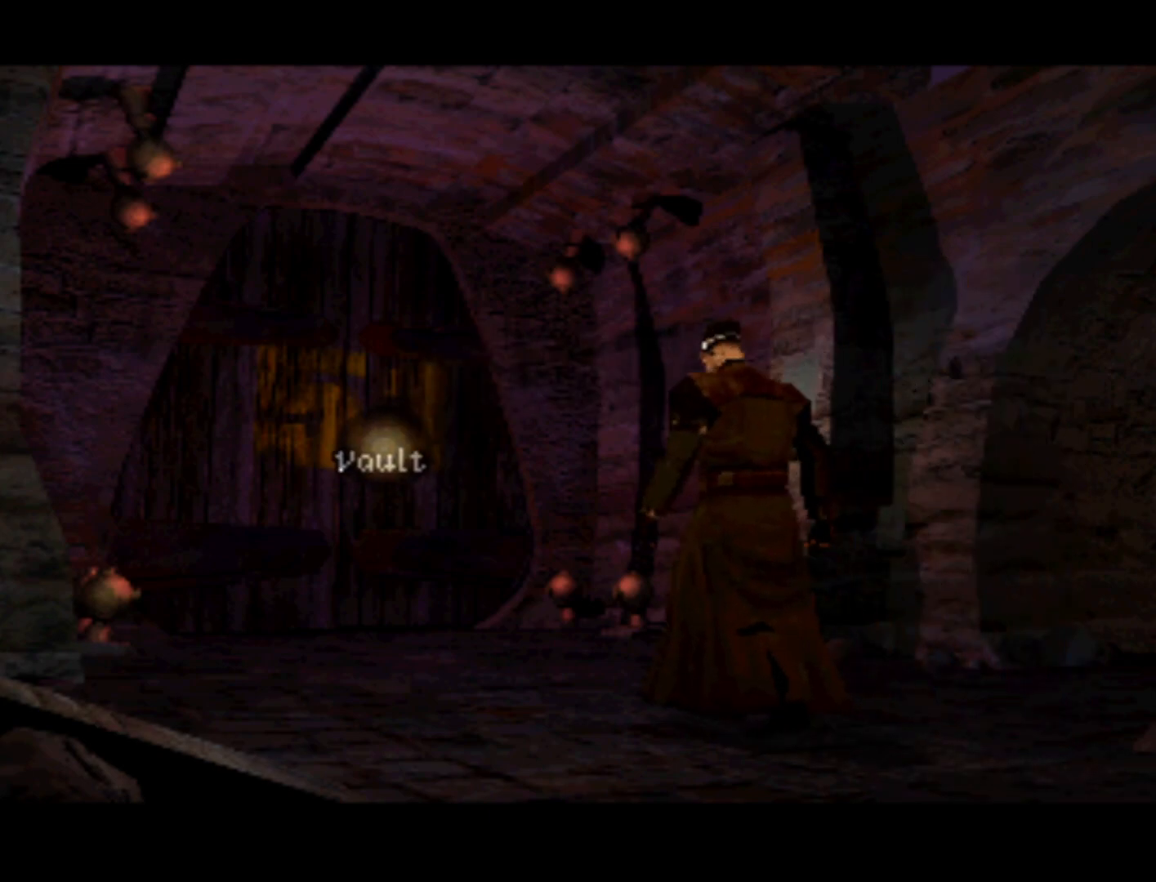
{"buttons": [], "left_stick": "center", "events": [[133, "SQUARE", "up"], [233, "SQUARE", "down"], [333, "SQUARE", "up"]]}
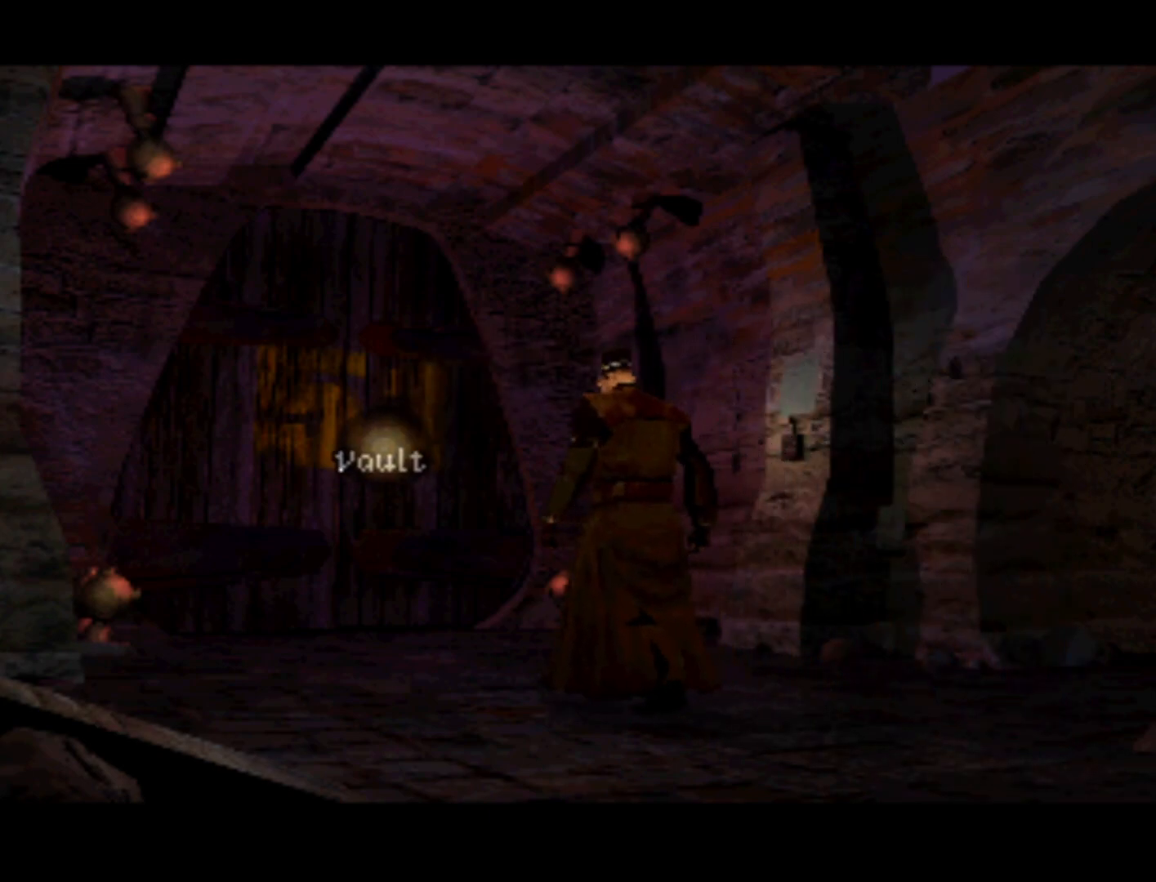
{"buttons": ["DPAD_DOWN", "DPAD_LEFT"], "left_stick": "center", "events": [[200, "SQUARE", "down"], [400, "SQUARE", "up"], [433, "DPAD_LEFT", "down"], [467, "DPAD_DOWN", "down"]]}
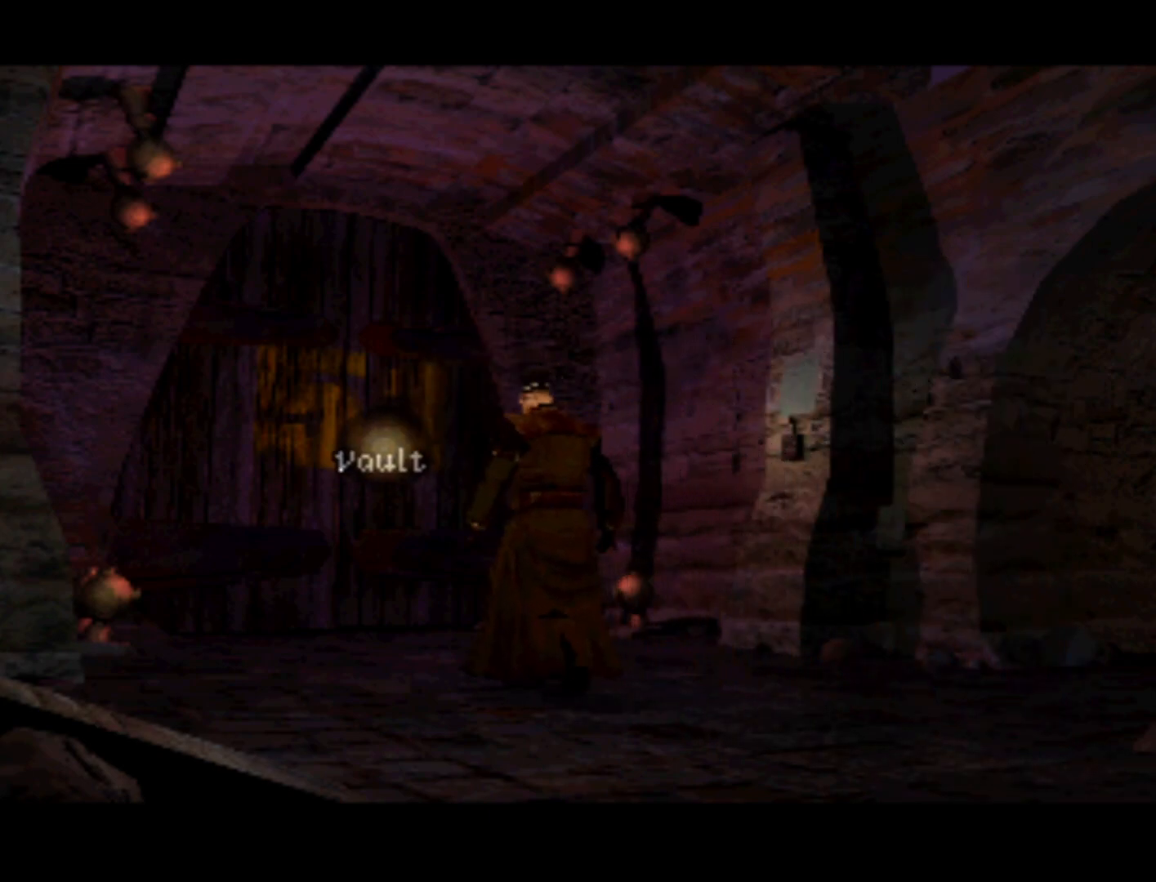
{"buttons": [], "left_stick": "center", "events": [[133, "DPAD_LEFT", "up"], [167, "DPAD_DOWN", "up"], [200, "SQUARE", "down"], [400, "SQUARE", "up"]]}
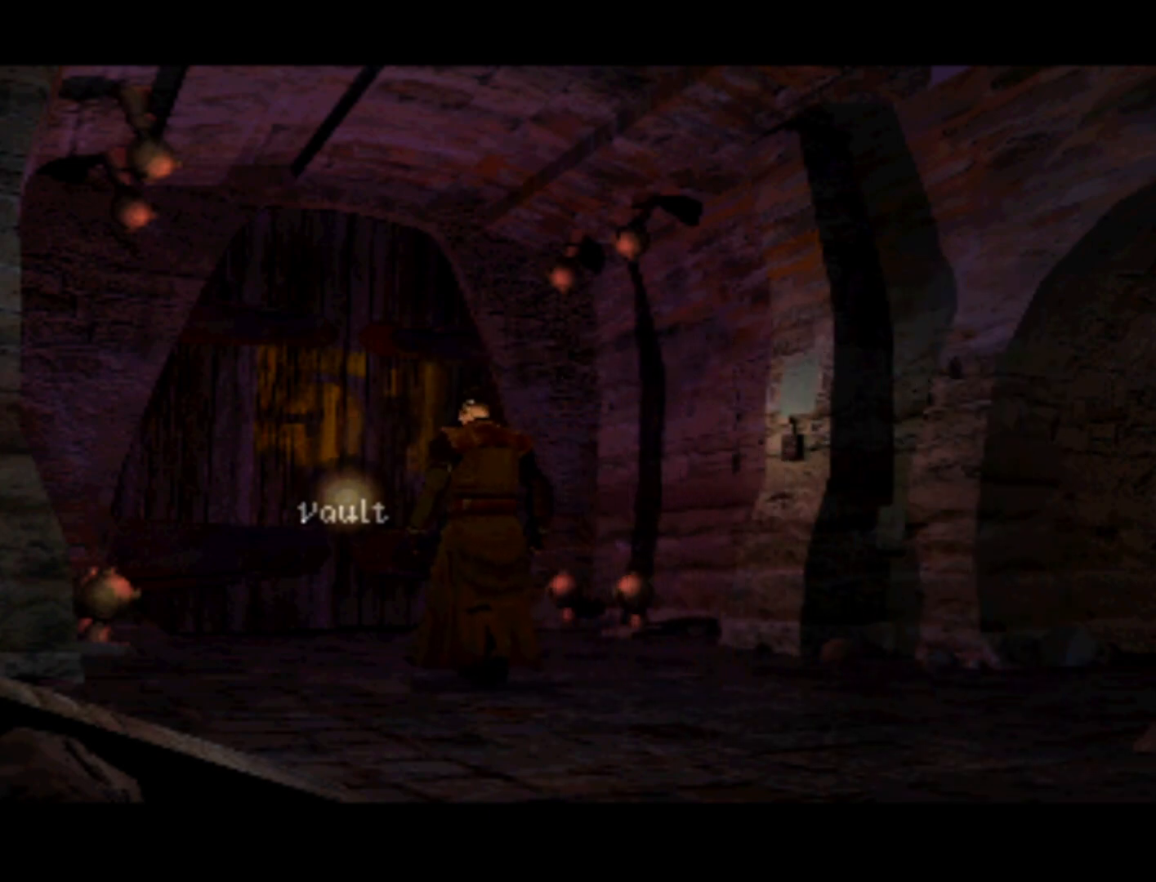
{"buttons": [], "left_stick": "center", "events": [[167, "DPAD_UP", "down"], [300, "DPAD_UP", "up"], [333, "CROSS", "down"], [467, "CROSS", "up"]]}
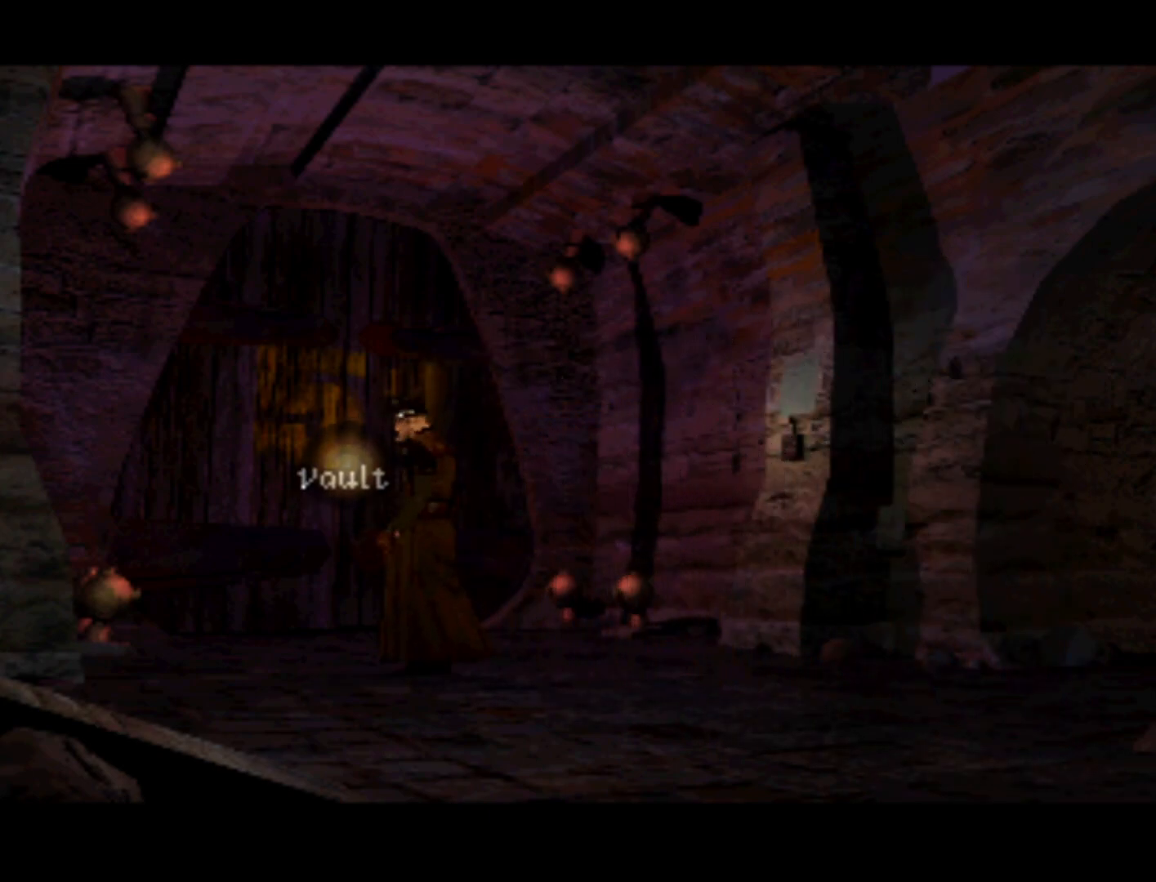
{"buttons": [], "left_stick": "center", "events": []}
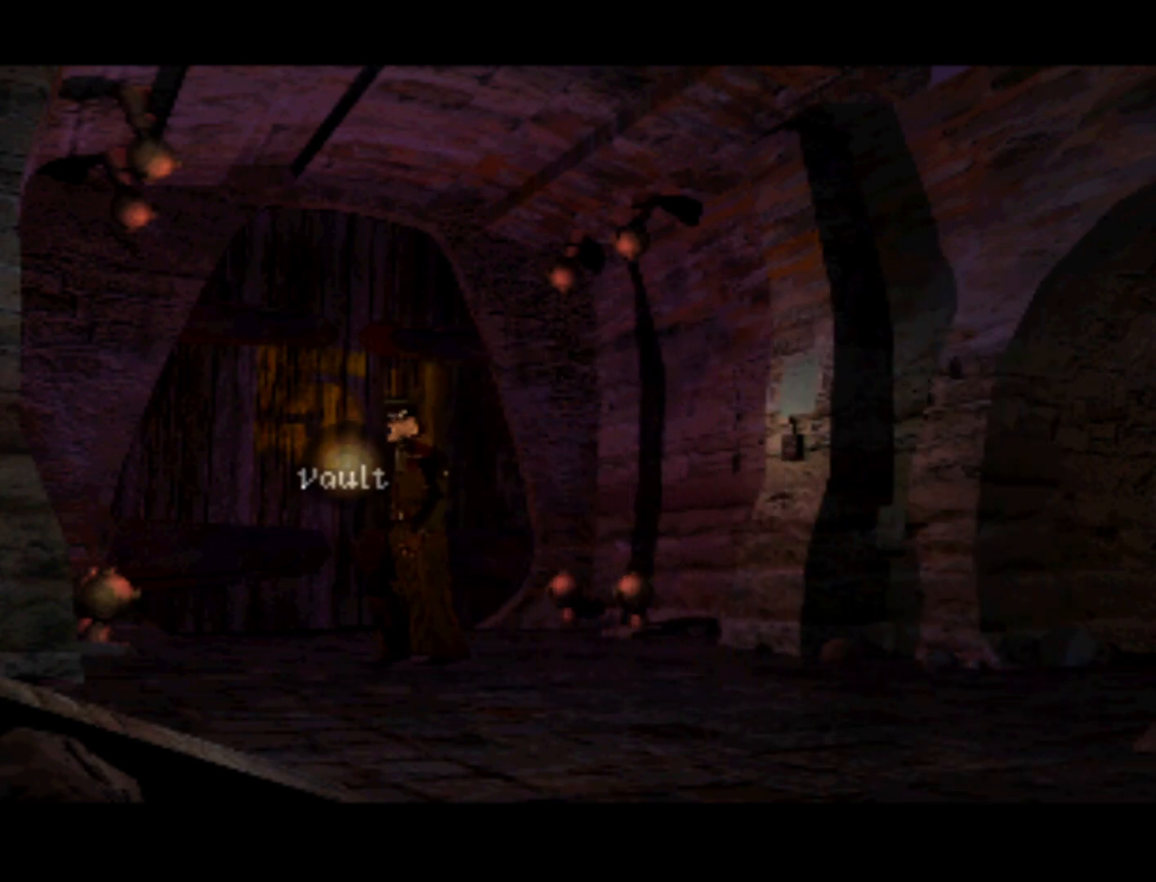
{"buttons": [], "left_stick": "center", "events": [[100, "SQUARE", "down"], [200, "SQUARE", "up"], [300, "SQUARE", "down"], [367, "SQUARE", "up"]]}